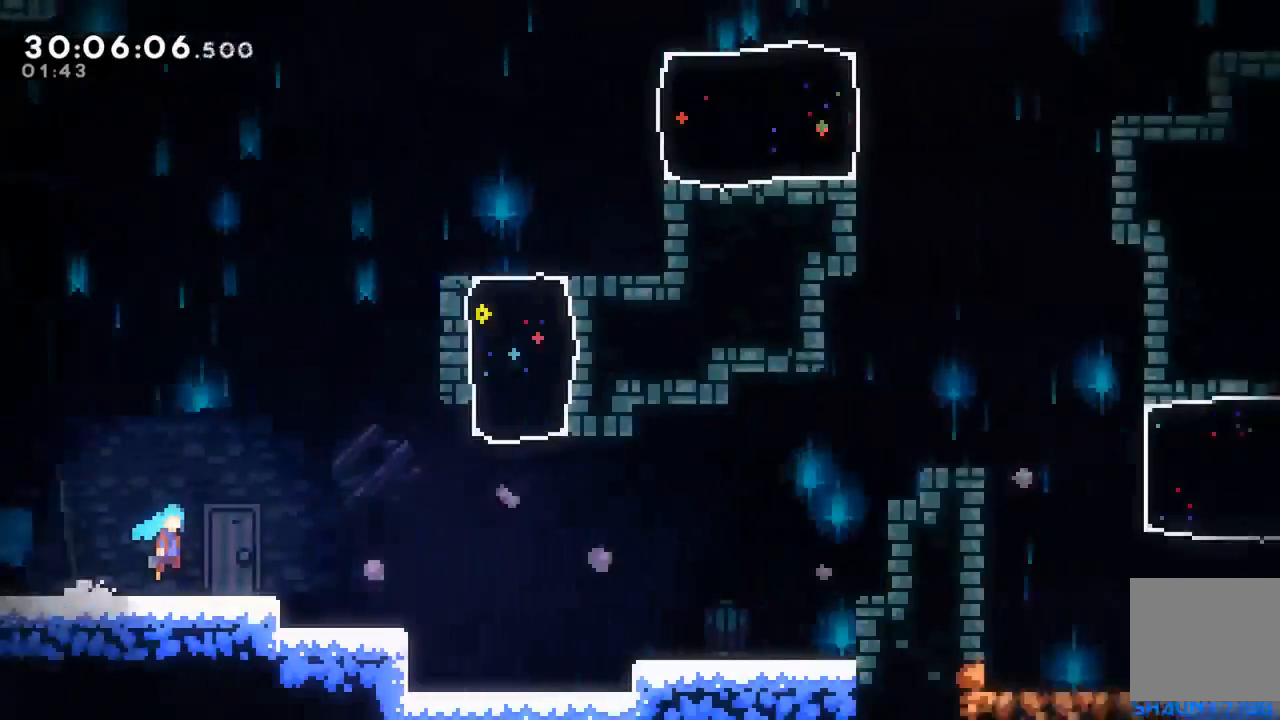
Gameplay with a controller (Xbox layout); each line is a JSON object with the inputs held at the frame after it (dt_ms = milliseconds from this image to that frame). "events" lists button and stick changes between this image and that frame as [ms after this image, input, new state], when the widget could be followed in between. Not read: L1 L3 R1 R3 left_stick right_stick.
{"dt_ms": 500, "buttons": ["A", "DPAD_RIGHT"], "events": []}
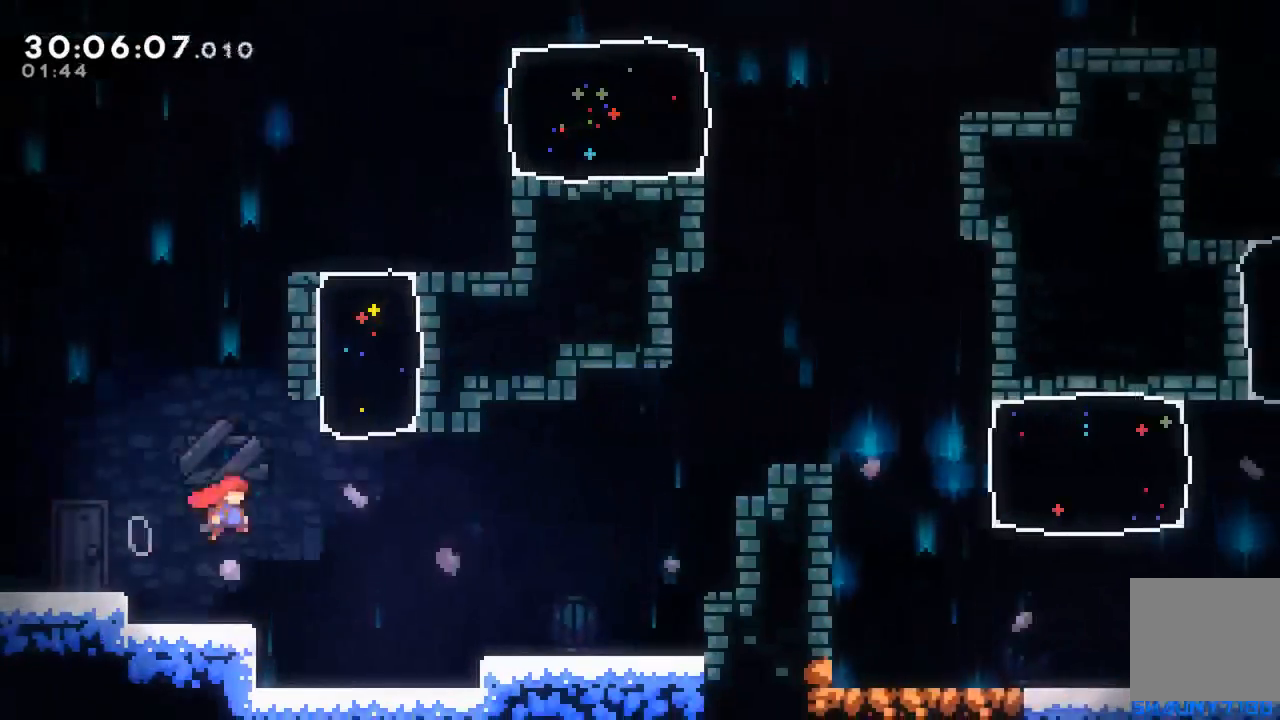
{"dt_ms": 500, "buttons": ["A", "DPAD_UP", "DPAD_RIGHT"], "events": [[67, "A", "up"], [333, "A", "down"], [400, "DPAD_RIGHT", "up"], [450, "DPAD_UP", "down"], [467, "DPAD_RIGHT", "down"]]}
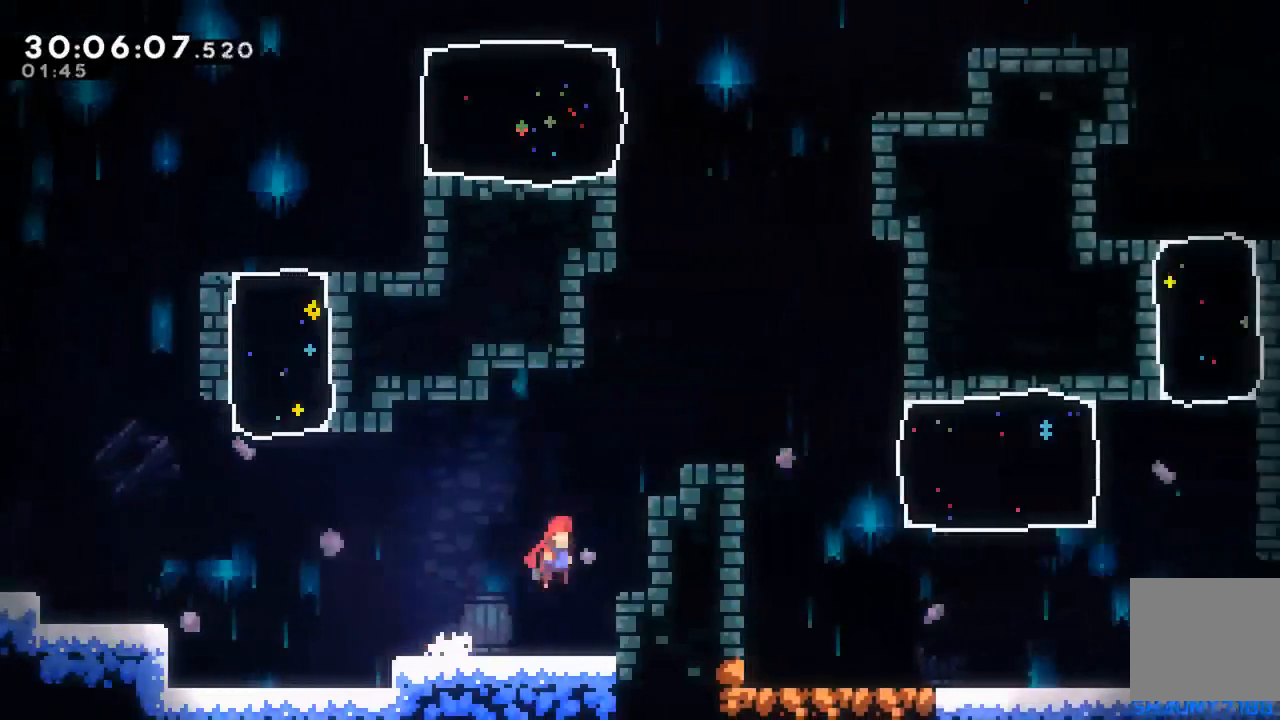
{"dt_ms": 500, "buttons": ["DPAD_UP", "DPAD_RIGHT"], "events": [[67, "X", "down"], [367, "X", "up"], [383, "A", "up"]]}
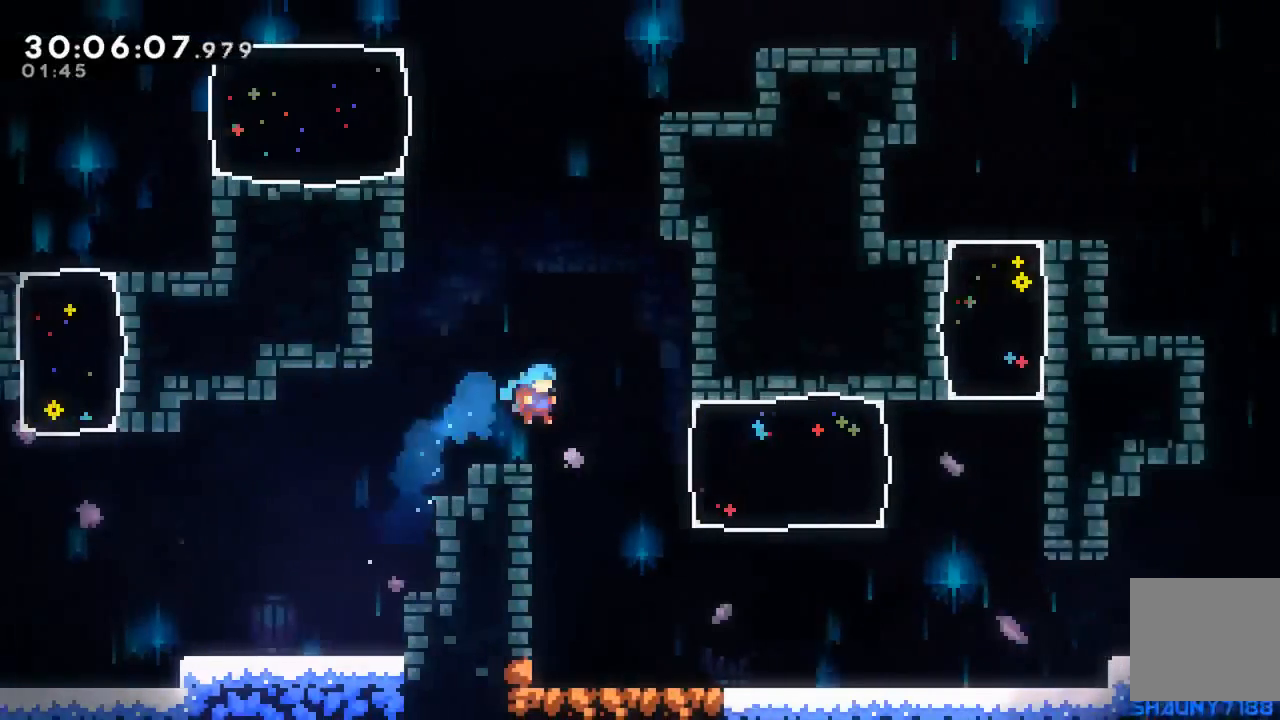
{"dt_ms": 500, "buttons": ["X", "DPAD_DOWN", "DPAD_RIGHT"], "events": [[17, "DPAD_UP", "up"], [100, "DPAD_DOWN", "down"], [467, "X", "down"]]}
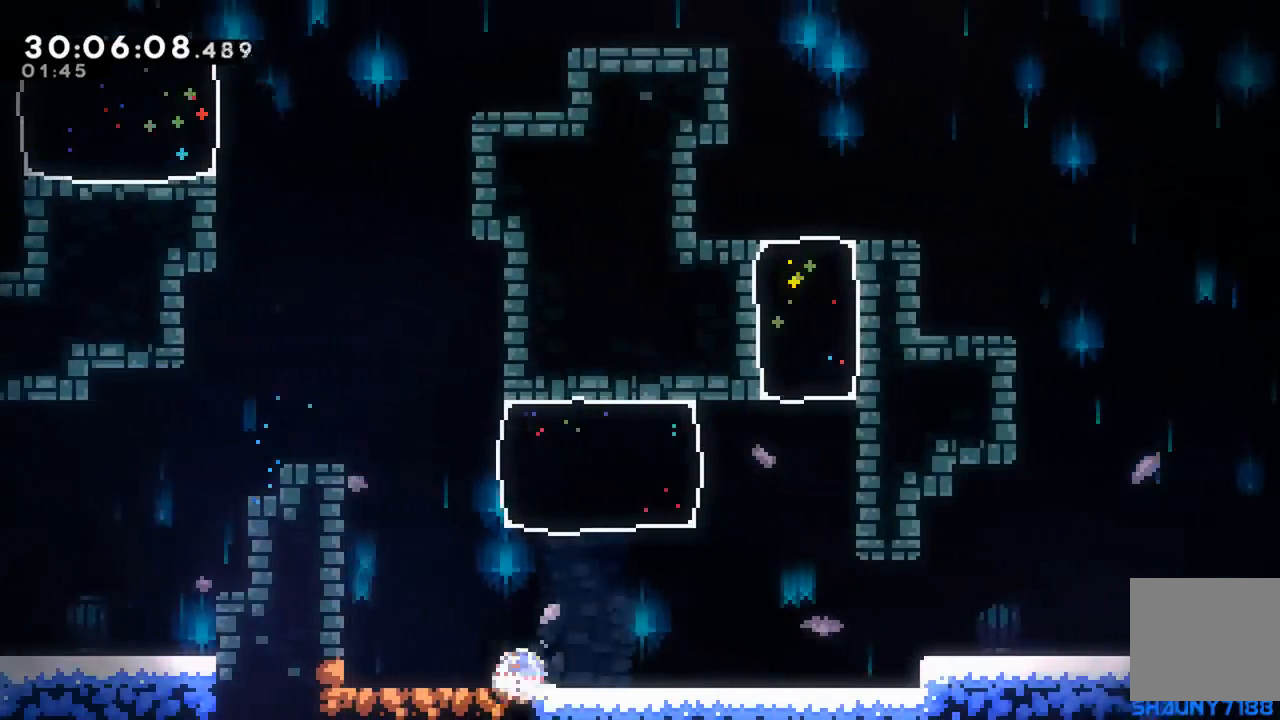
{"dt_ms": 500, "buttons": ["A", "DPAD_DOWN", "DPAD_RIGHT"], "events": [[50, "A", "down"], [117, "X", "up"], [250, "A", "up"], [317, "DPAD_DOWN", "up"], [333, "DPAD_DOWN", "down"], [433, "A", "down"]]}
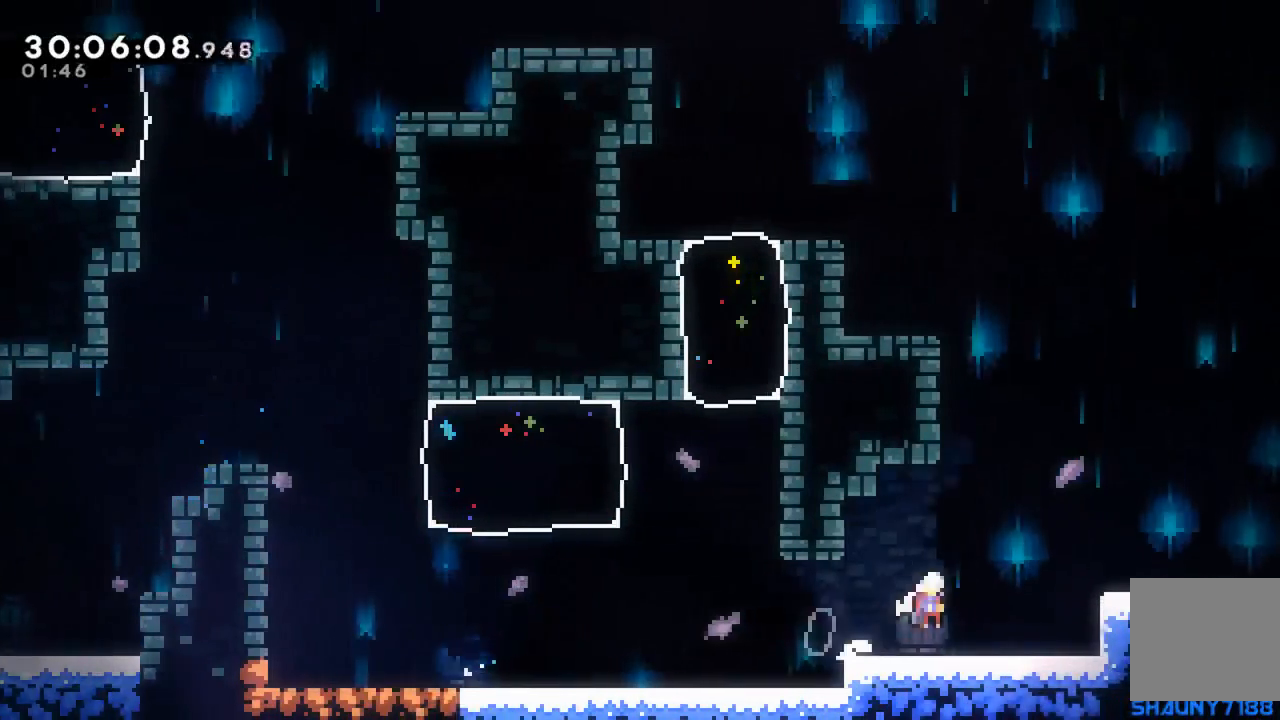
{"dt_ms": 500, "buttons": ["A", "DPAD_RIGHT"], "events": [[100, "A", "up"], [167, "X", "down"], [267, "A", "down"], [283, "A", "up"], [300, "A", "down"], [333, "X", "up"], [467, "DPAD_DOWN", "up"]]}
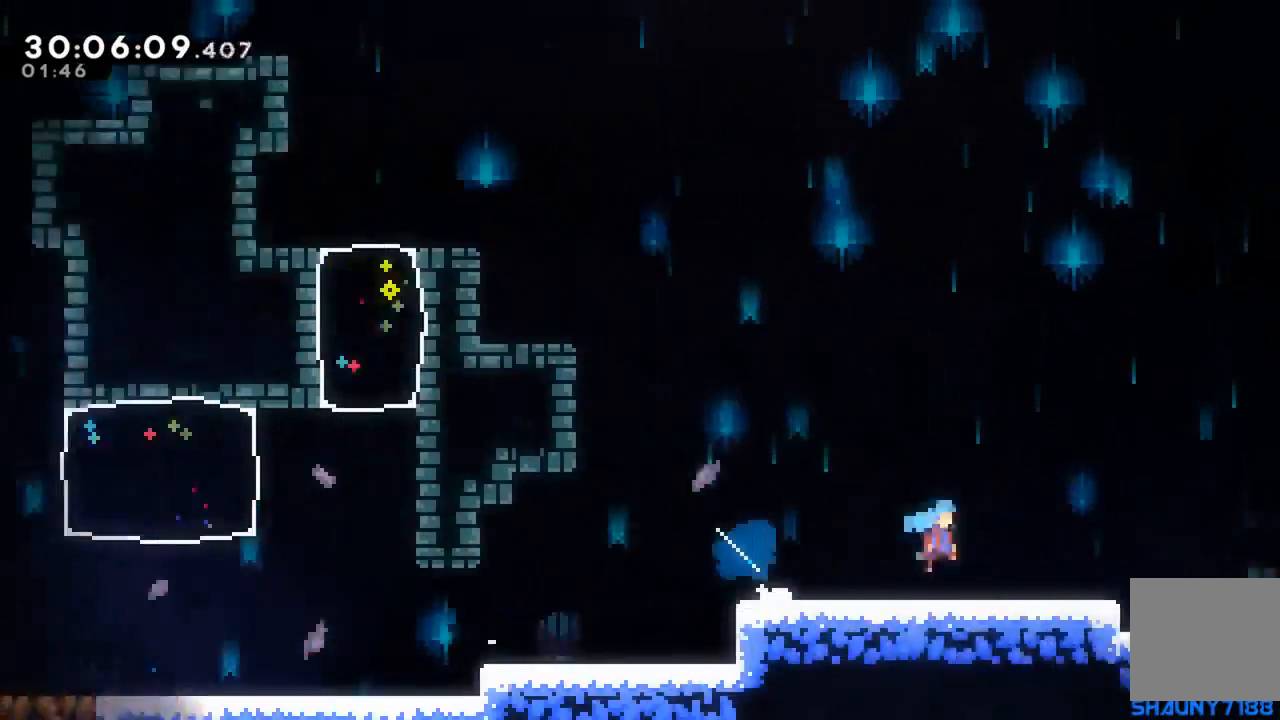
{"dt_ms": 500, "buttons": ["A", "DPAD_UP", "DPAD_RIGHT"], "events": [[283, "DPAD_UP", "down"]]}
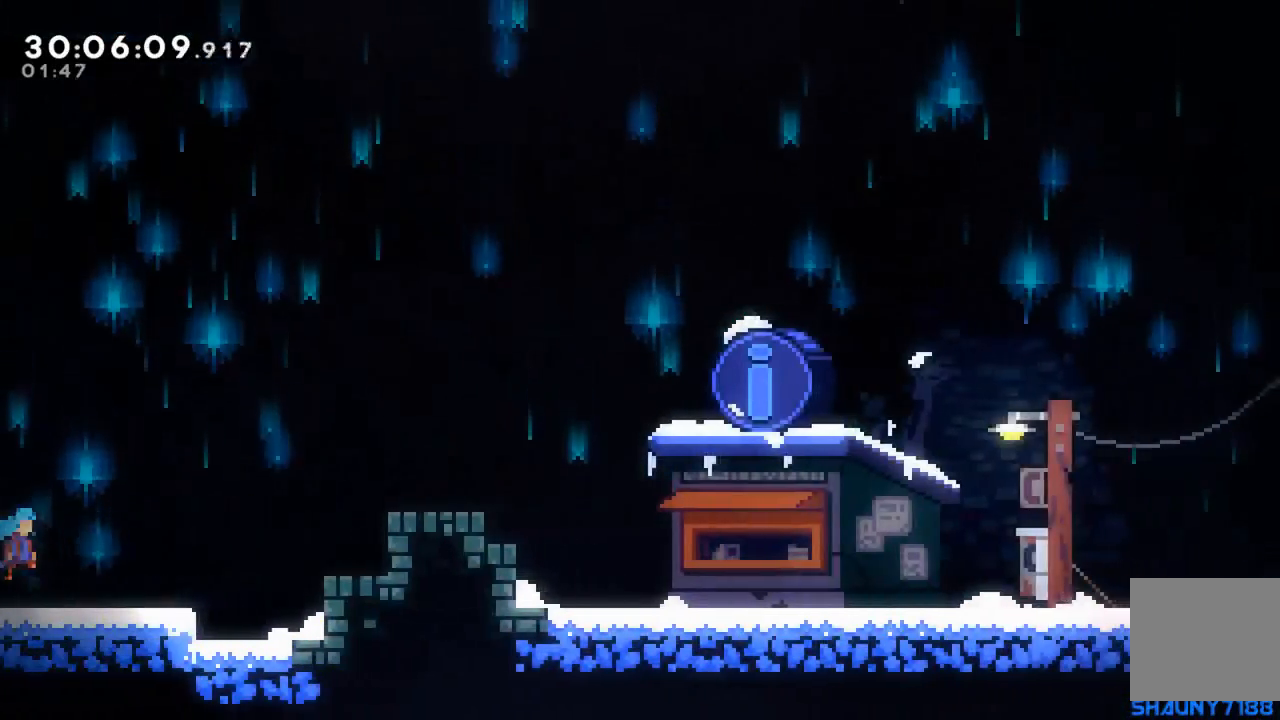
{"dt_ms": 500, "buttons": ["A", "X", "DPAD_UP", "DPAD_RIGHT"], "events": [[317, "X", "down"]]}
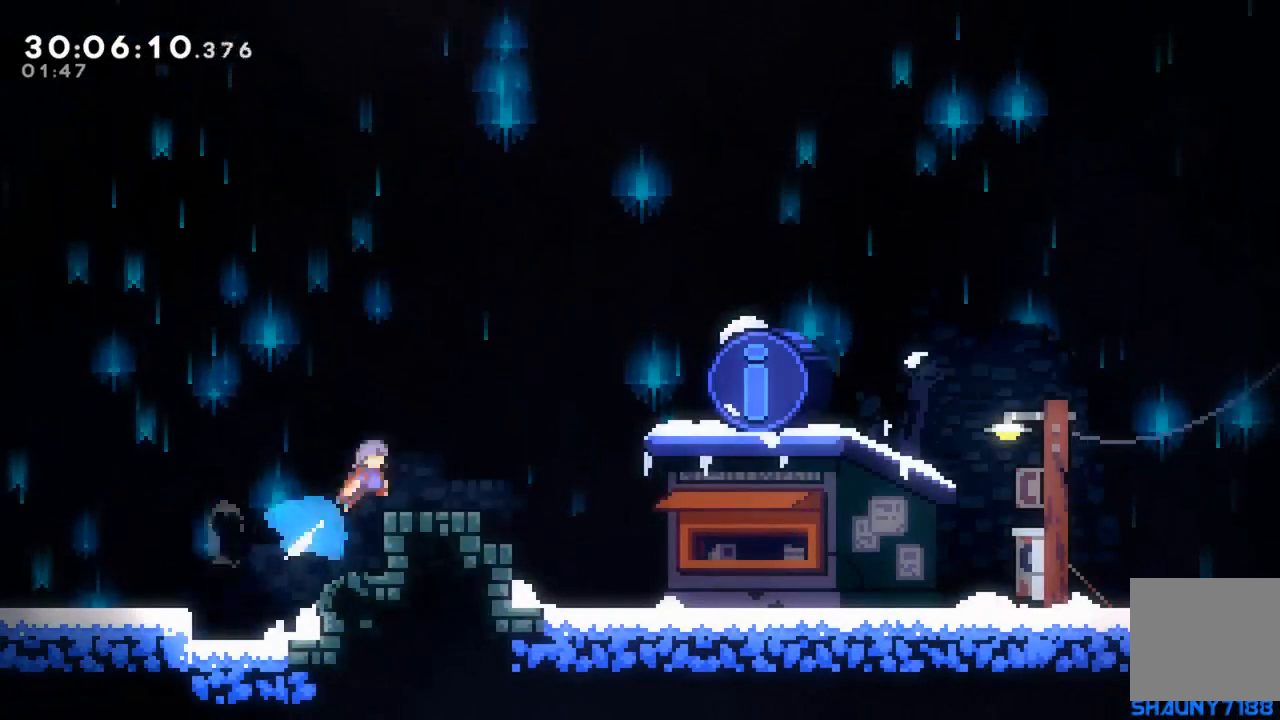
{"dt_ms": 500, "buttons": ["DPAD_RIGHT"], "events": [[167, "X", "up"], [200, "DPAD_UP", "up"], [467, "A", "up"]]}
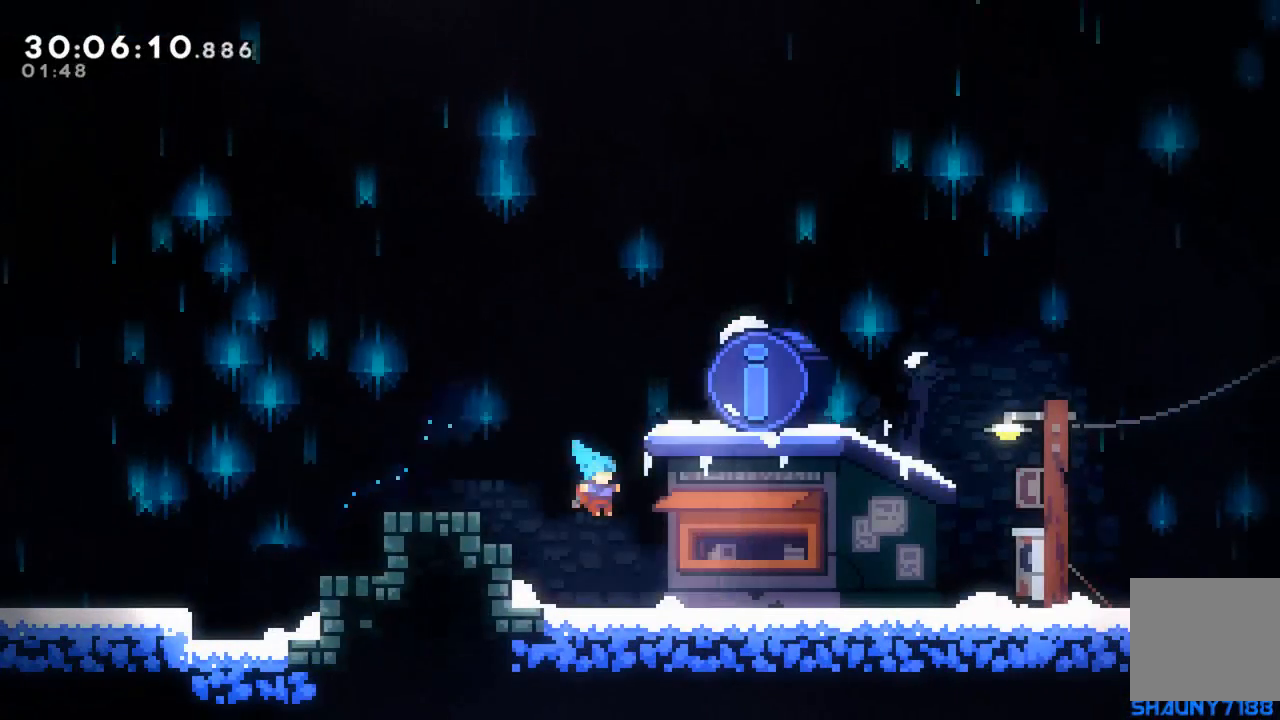
{"dt_ms": 500, "buttons": ["A", "DPAD_DOWN"]}
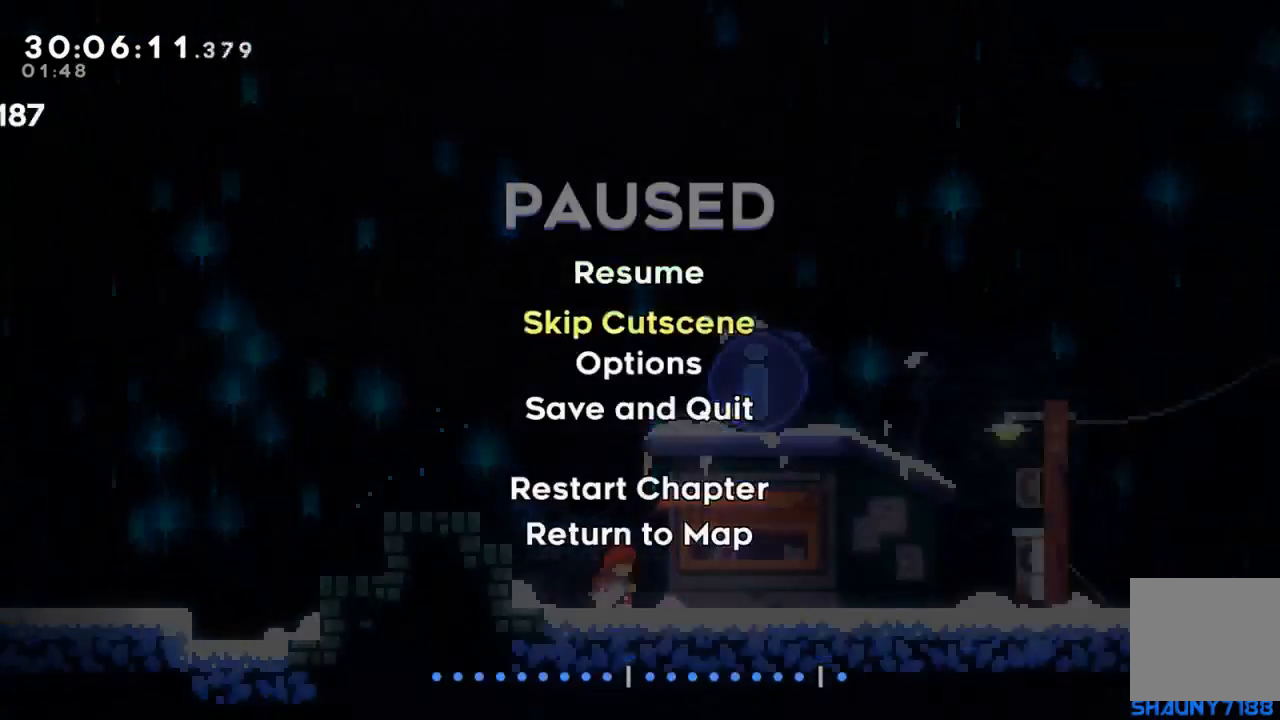
{"dt_ms": 500, "buttons": ["DPAD_RIGHT"], "events": [[17, "DPAD_DOWN", "up"], [83, "A", "up"], [233, "DPAD_RIGHT", "down"]]}
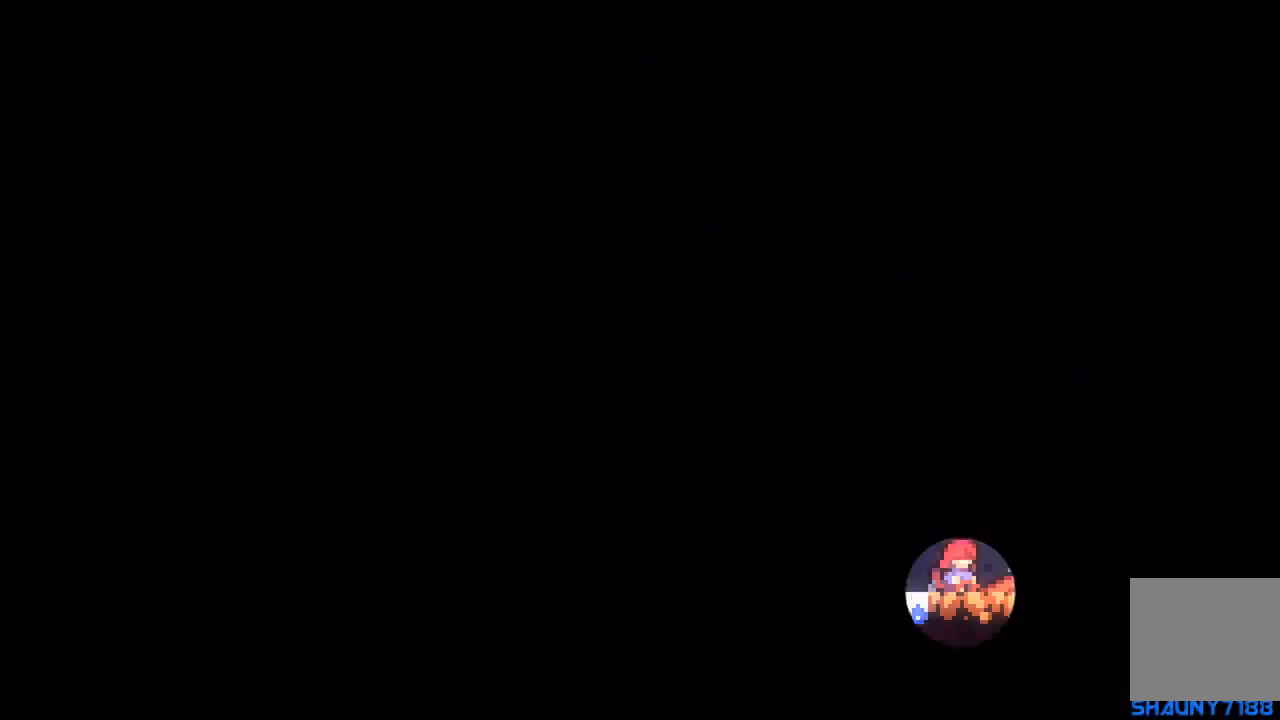
{"dt_ms": 500, "buttons": ["DPAD_RIGHT"], "events": []}
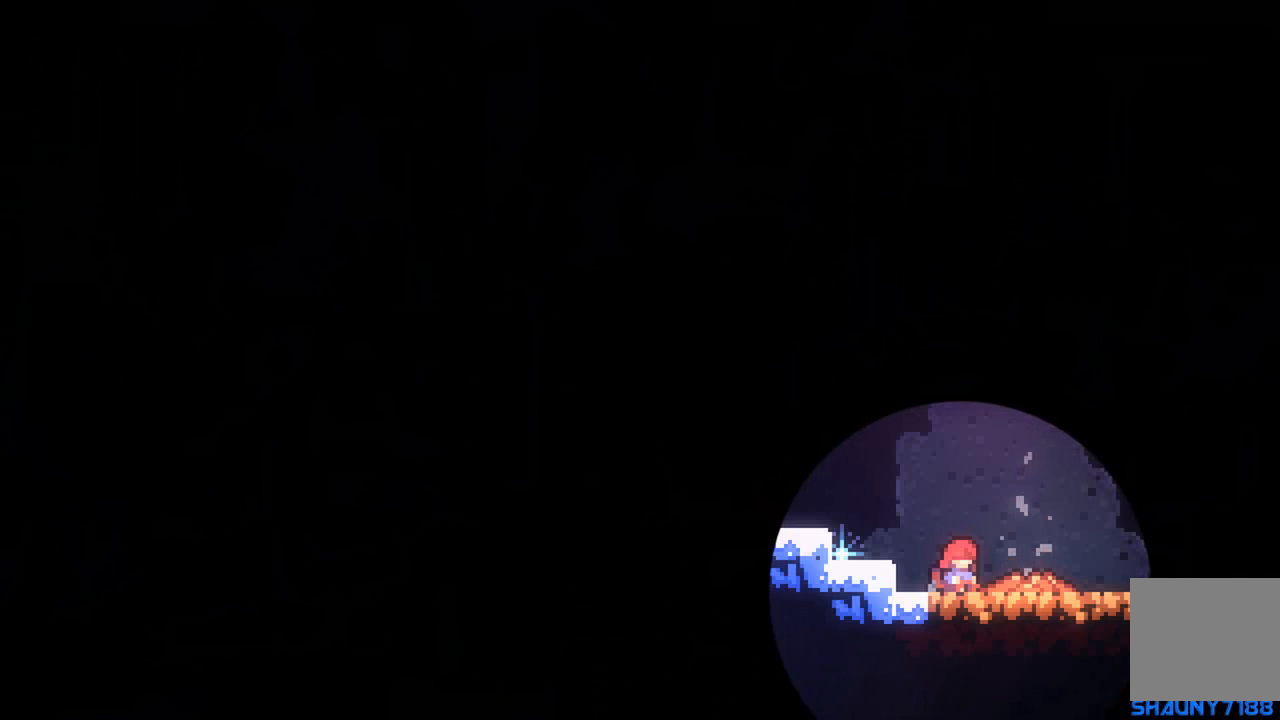
{"dt_ms": 500, "buttons": ["DPAD_RIGHT"], "events": []}
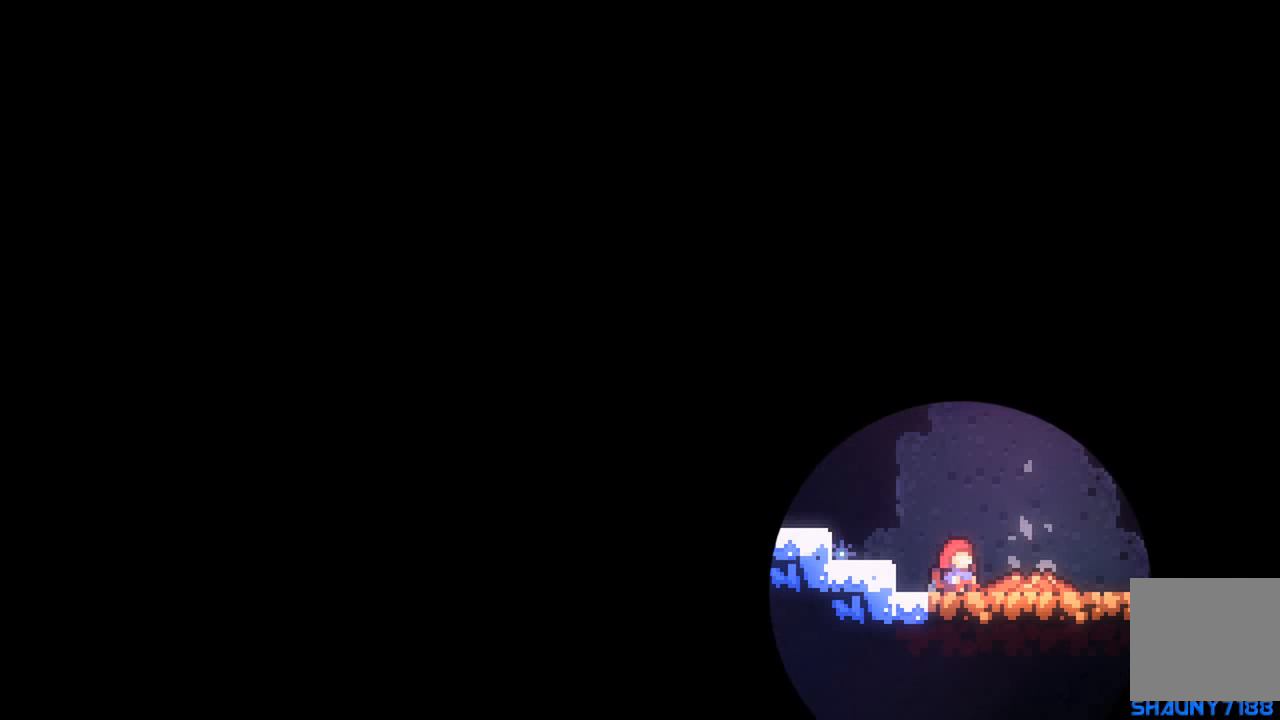
{"dt_ms": 500, "buttons": ["DPAD_RIGHT"], "events": []}
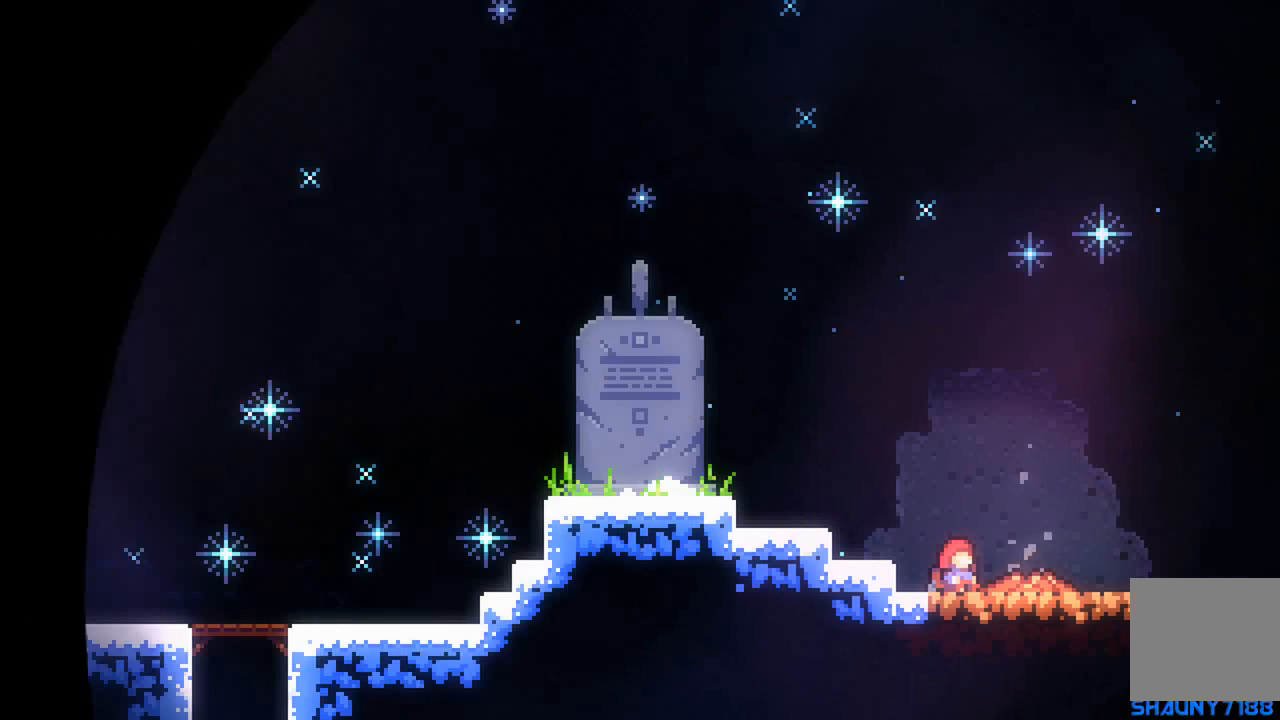
{"dt_ms": 500, "buttons": ["DPAD_RIGHT"], "events": []}
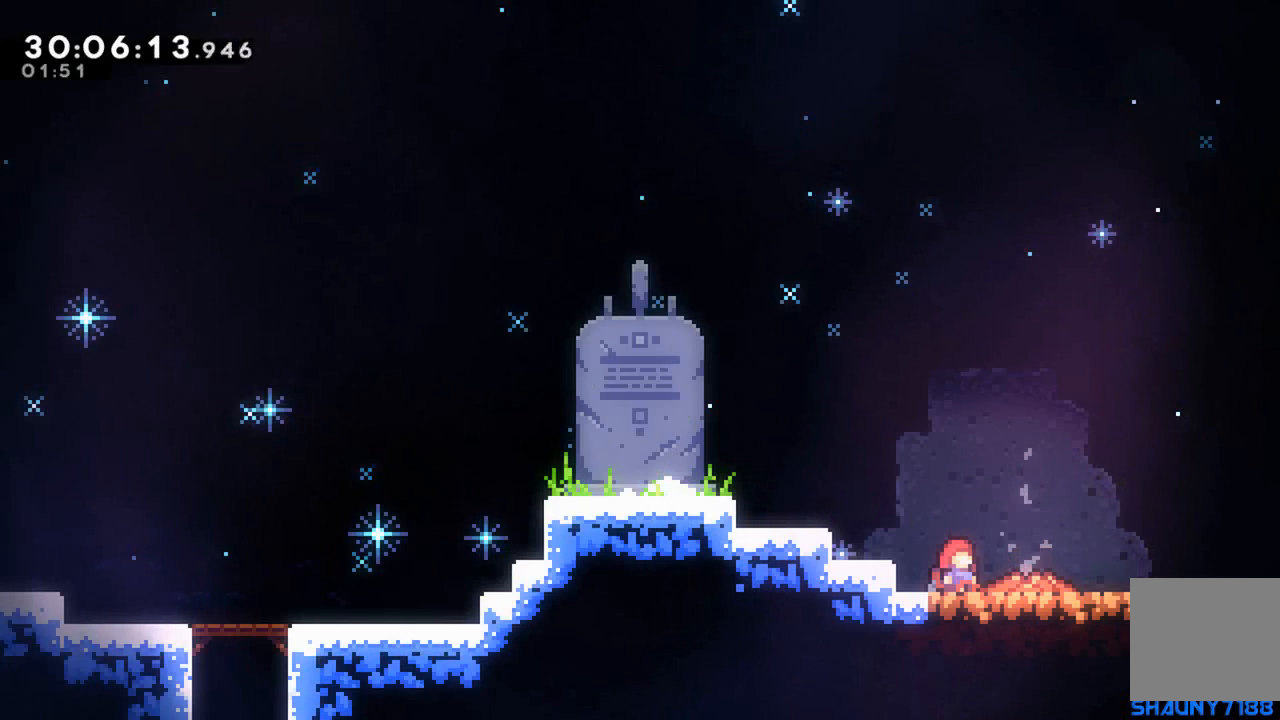
{"dt_ms": 500, "buttons": ["DPAD_RIGHT"], "events": []}
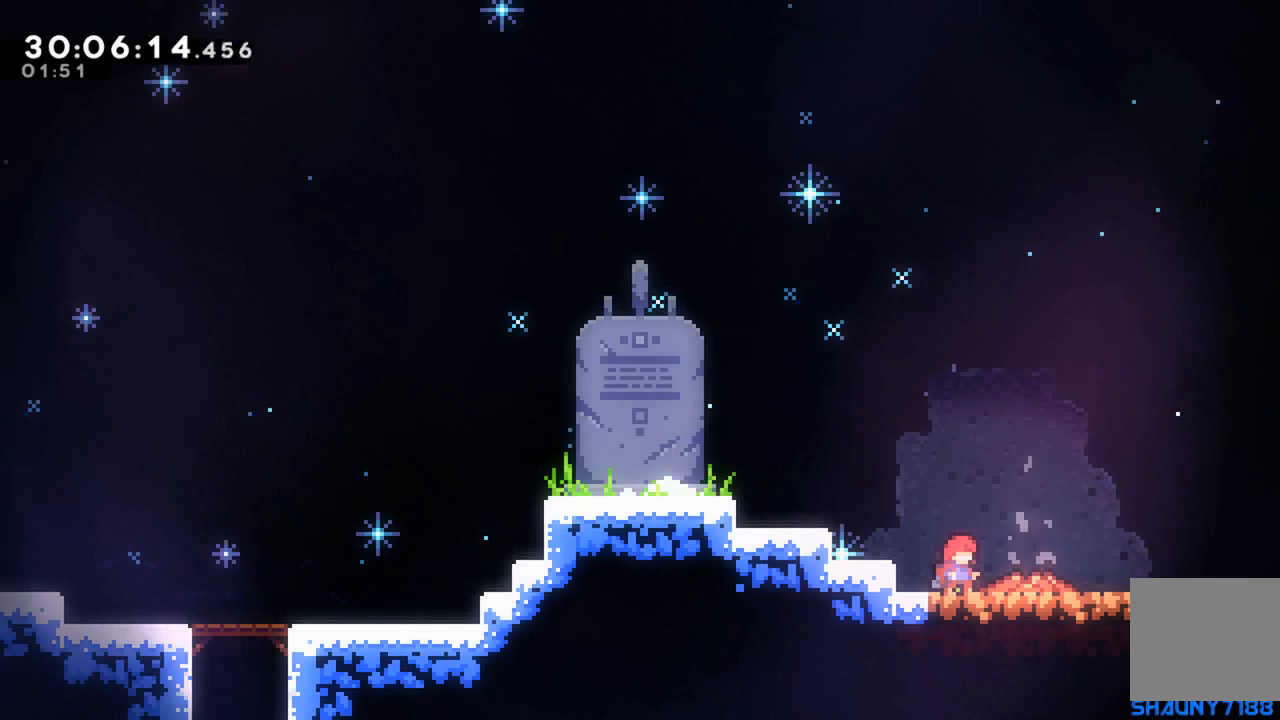
{"dt_ms": 500, "buttons": ["X", "DPAD_DOWN", "DPAD_RIGHT"], "events": [[450, "DPAD_DOWN", "down"], [500, "X", "down"]]}
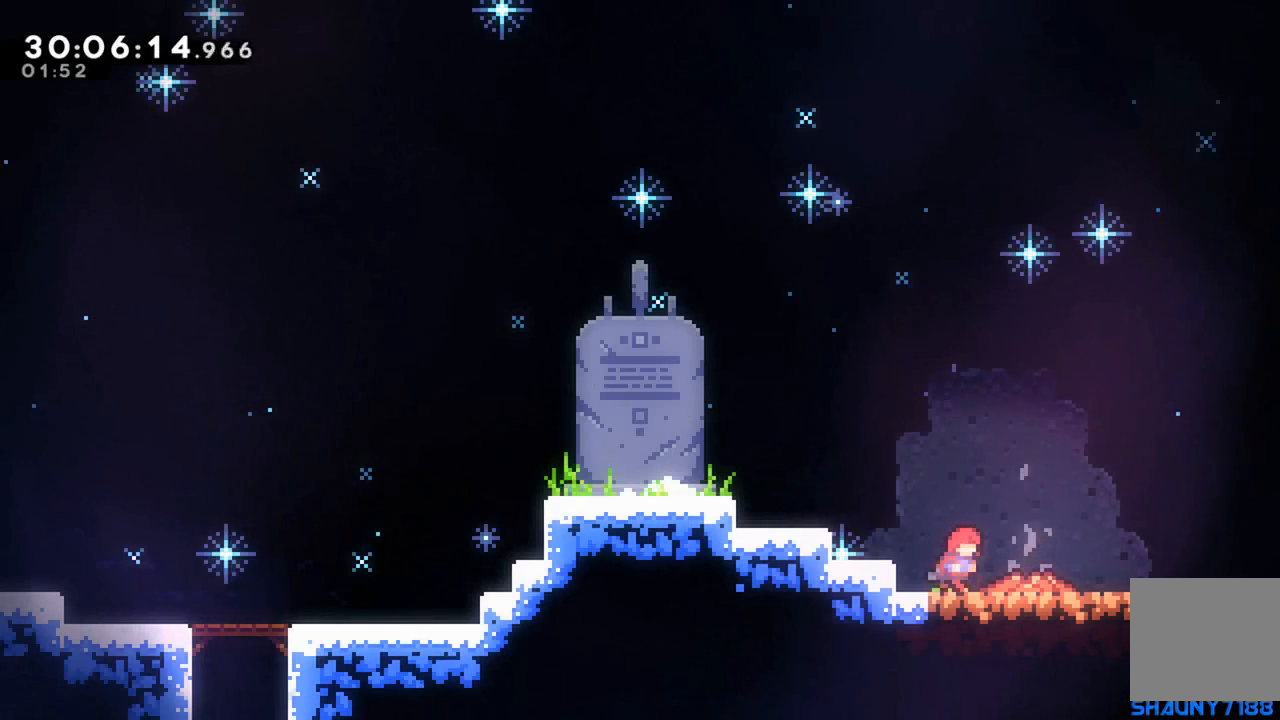
{"dt_ms": 500, "buttons": ["DPAD_RIGHT"], "events": [[67, "A", "down"], [117, "X", "up"], [233, "A", "up"], [383, "DPAD_DOWN", "up"]]}
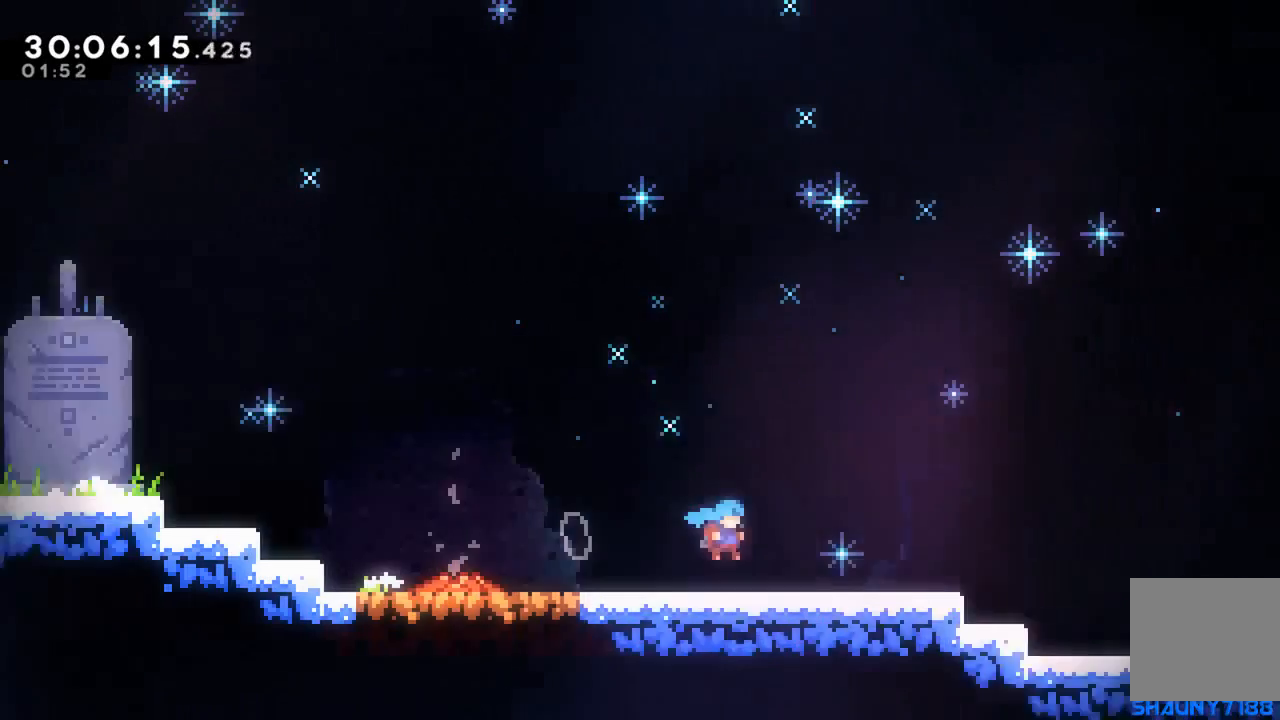
{"dt_ms": 500, "buttons": ["DPAD_RIGHT"], "events": []}
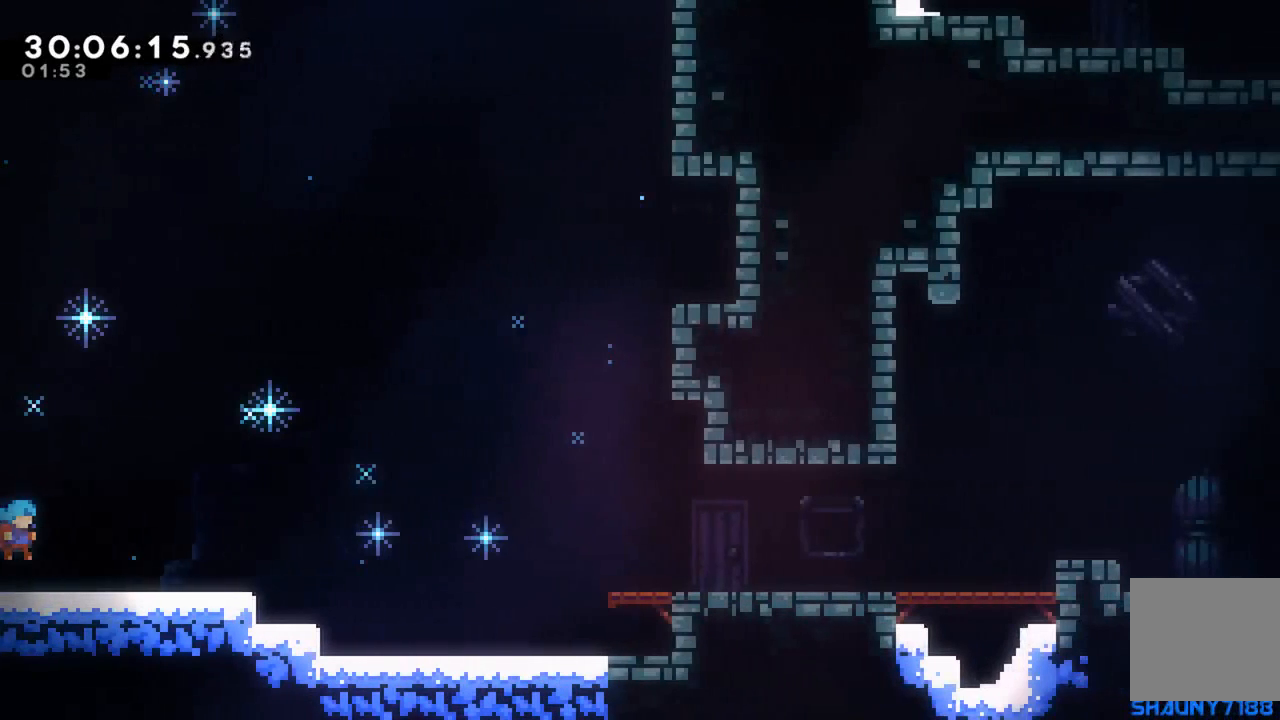
{"dt_ms": 1000, "buttons": ["DPAD_RIGHT"]}
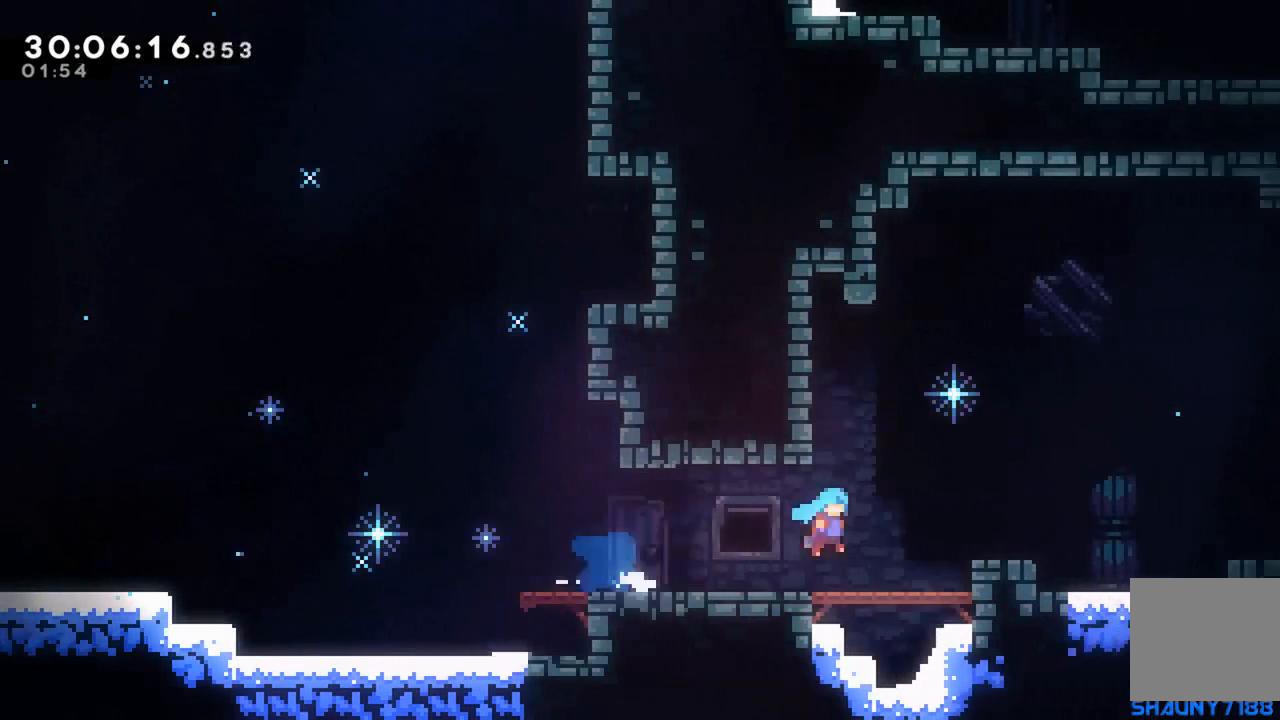
{"dt_ms": 500, "buttons": [], "events": [[17, "DPAD_DOWN", "down"], [133, "X", "down"], [183, "A", "down"], [400, "DPAD_DOWN", "up"], [400, "X", "up"], [417, "A", "up"], [450, "DPAD_RIGHT", "up"]]}
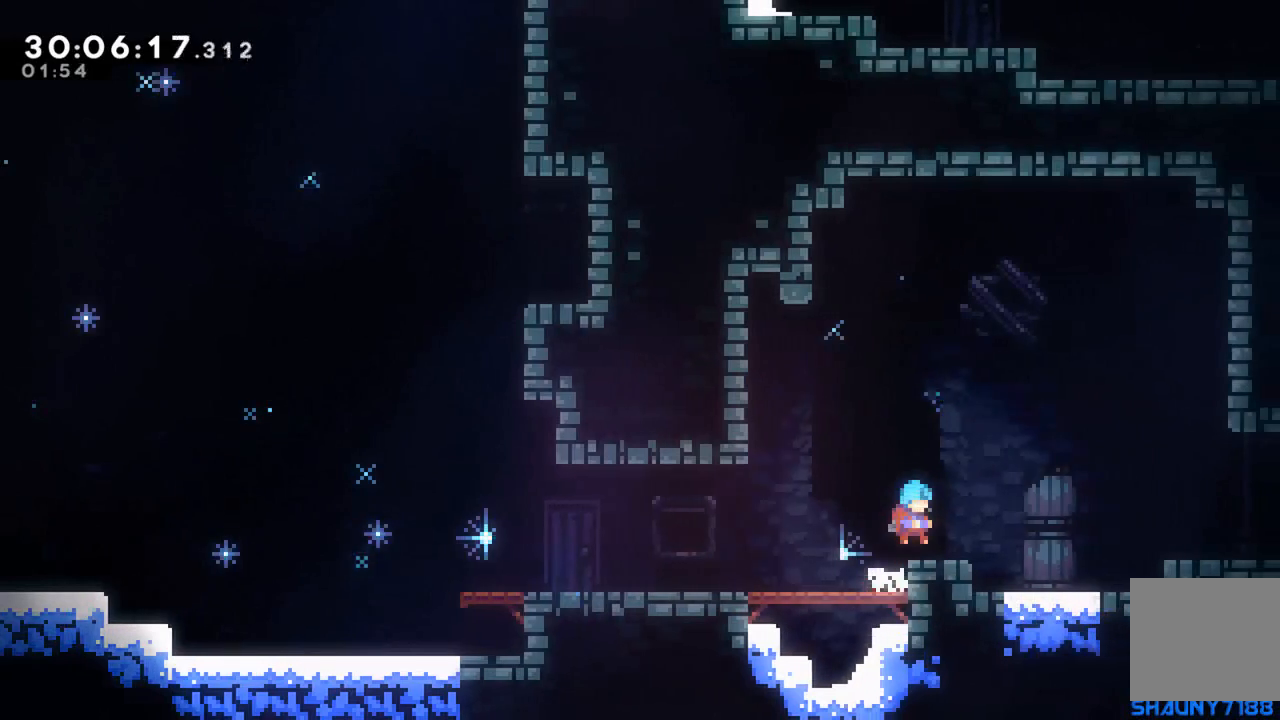
{"dt_ms": 500, "buttons": ["DPAD_DOWN", "DPAD_RIGHT"], "events": [[150, "DPAD_DOWN", "down"], [150, "DPAD_RIGHT", "down"], [183, "X", "down"], [217, "A", "down"], [400, "A", "up"], [400, "X", "up"]]}
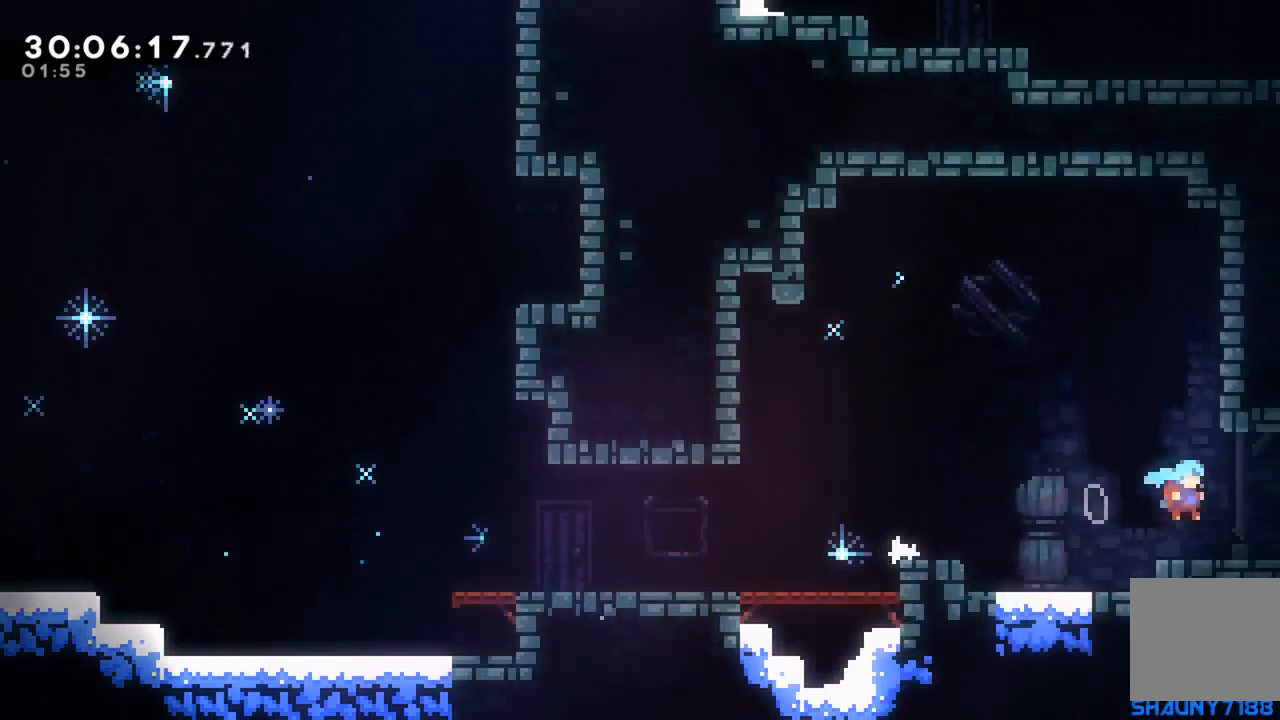
{"dt_ms": 500, "buttons": ["DPAD_RIGHT"], "events": [[83, "DPAD_DOWN", "up"], [283, "DPAD_RIGHT", "up"], [383, "DPAD_RIGHT", "down"]]}
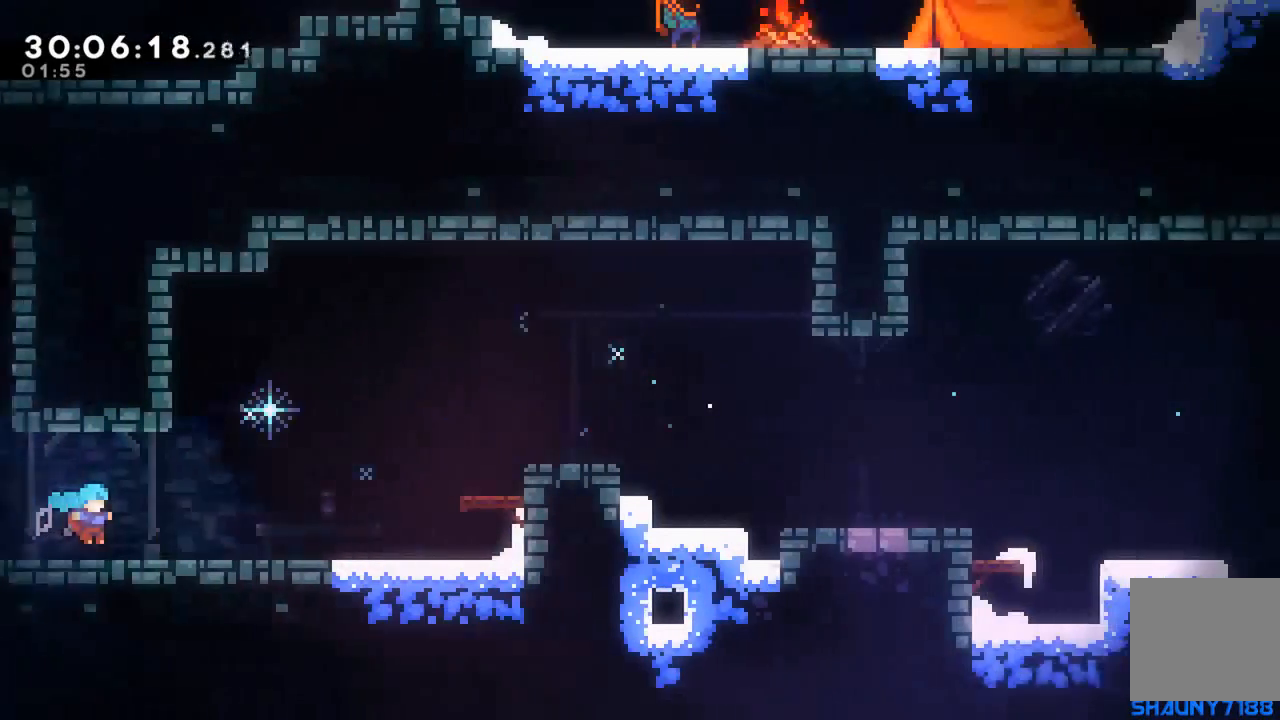
{"dt_ms": 500, "buttons": ["A", "DPAD_RIGHT"], "events": [[333, "A", "down"]]}
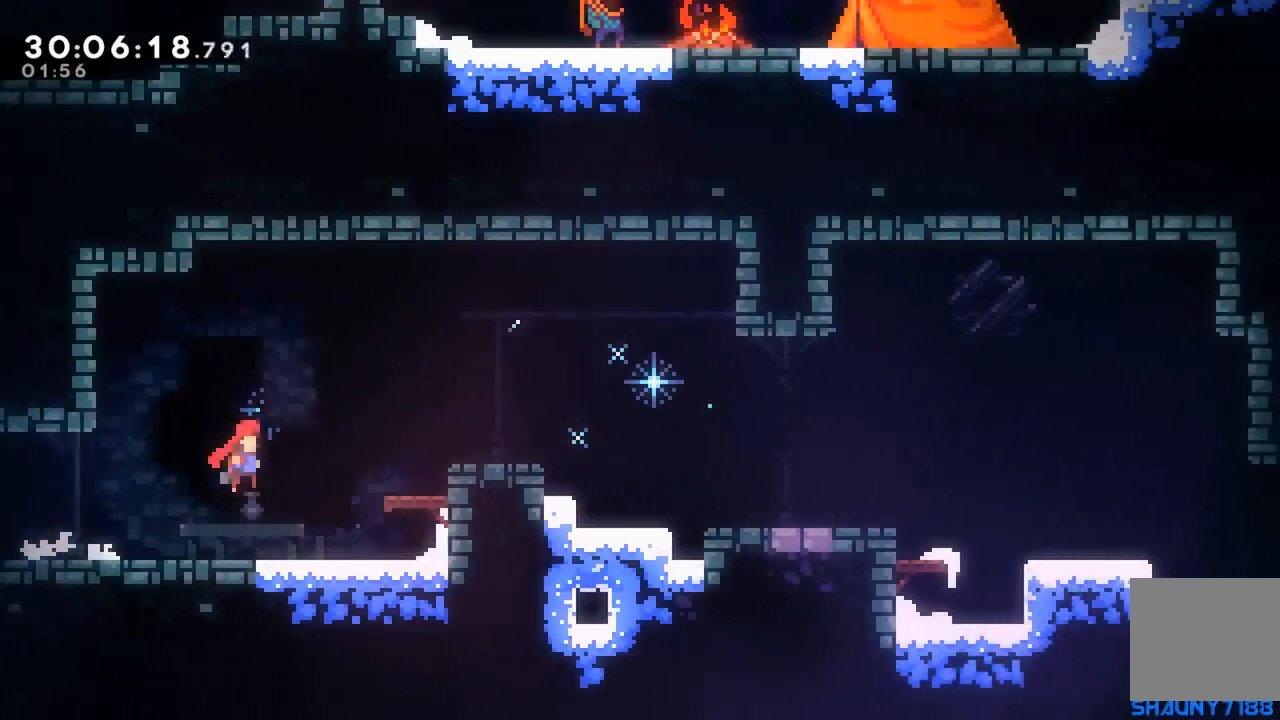
{"dt_ms": 500, "buttons": ["A", "DPAD_DOWN", "DPAD_RIGHT"], "events": [[283, "DPAD_DOWN", "down"], [300, "A", "up"], [333, "X", "down"], [417, "A", "down"], [467, "X", "up"]]}
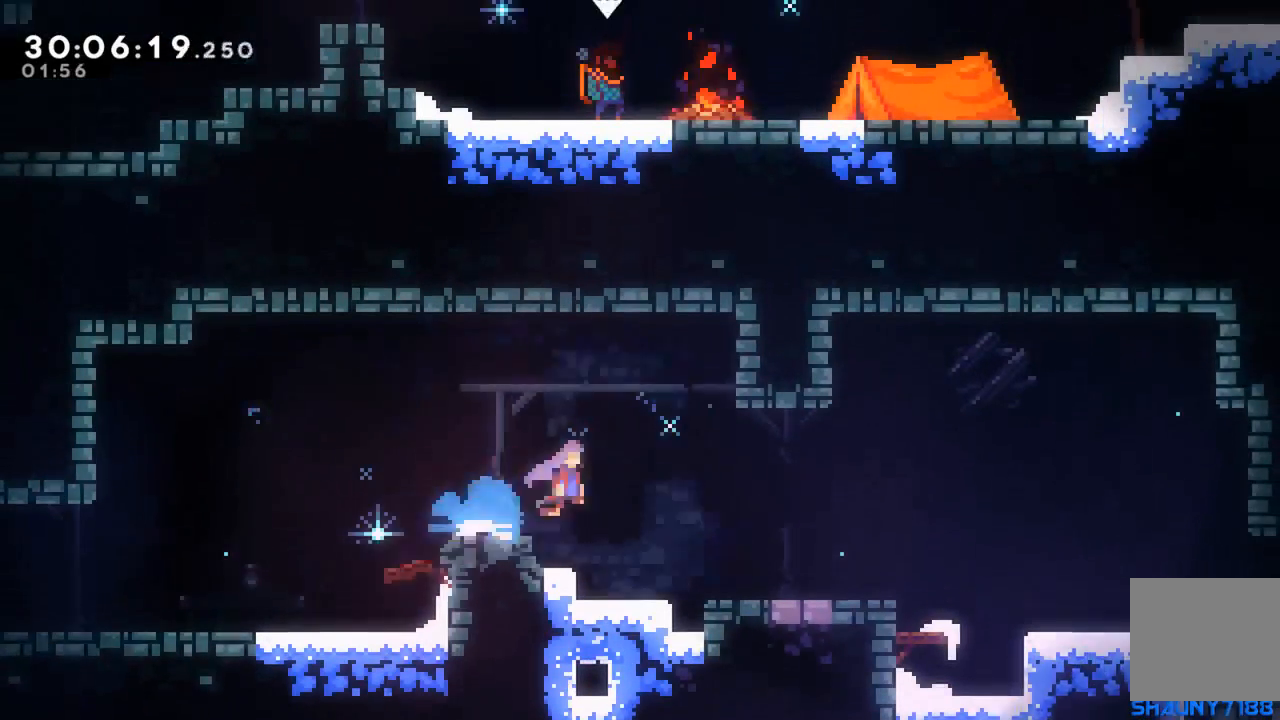
{"dt_ms": 500, "buttons": ["DPAD_DOWN", "DPAD_RIGHT"], "events": [[33, "A", "up"], [300, "A", "down"], [367, "A", "up"]]}
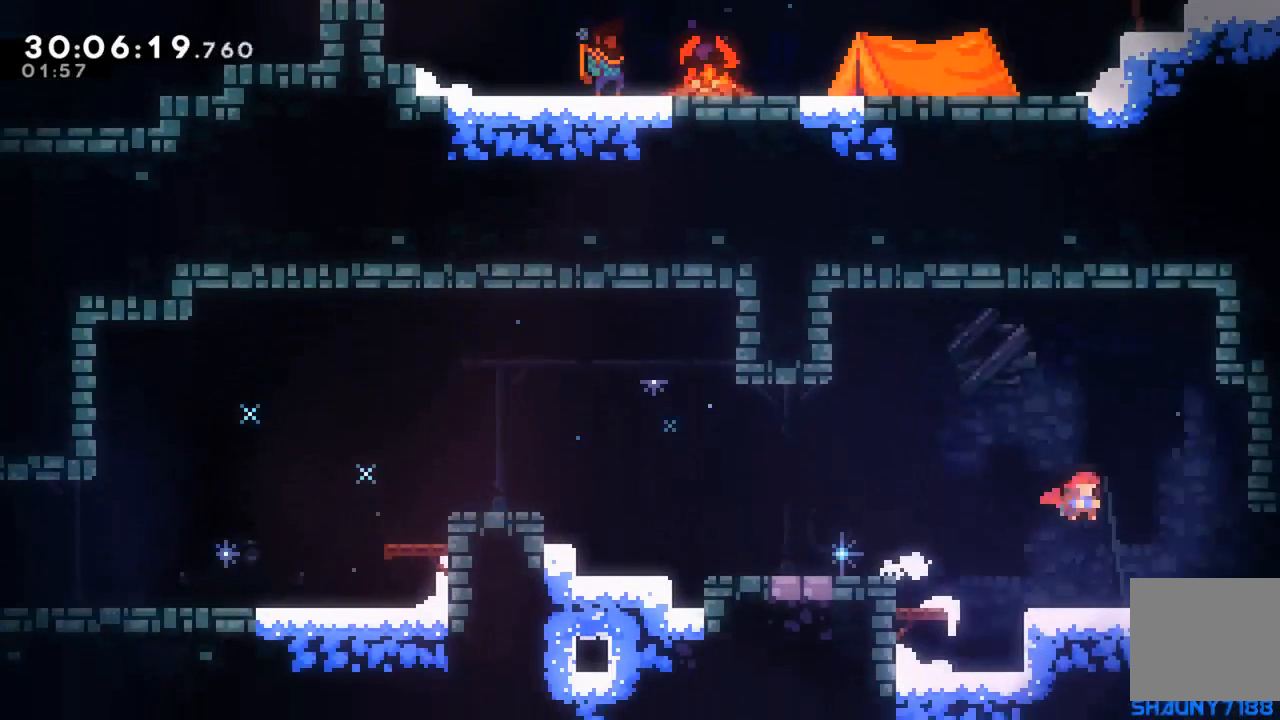
{"dt_ms": 500, "buttons": ["DPAD_DOWN", "DPAD_RIGHT"], "events": []}
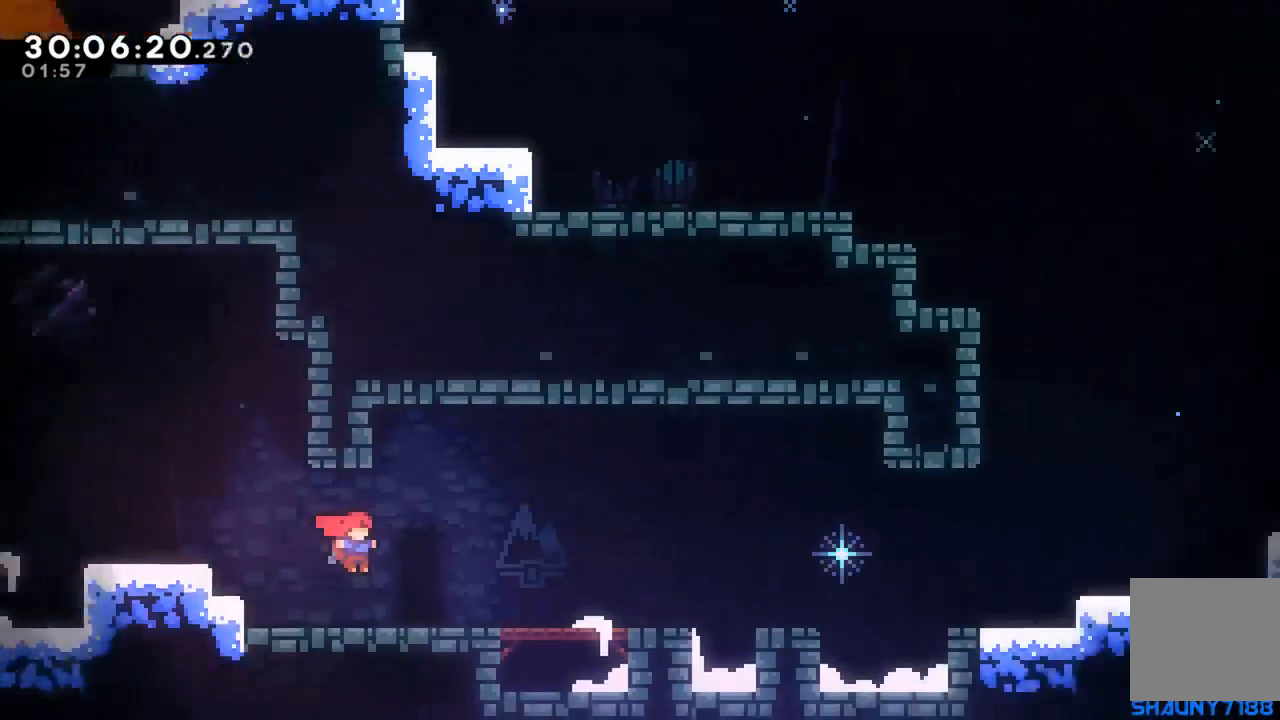
{"dt_ms": 500, "buttons": ["X", "DPAD_DOWN", "DPAD_RIGHT"], "events": [[83, "DPAD_DOWN", "up"], [150, "DPAD_DOWN", "down"], [500, "X", "down"]]}
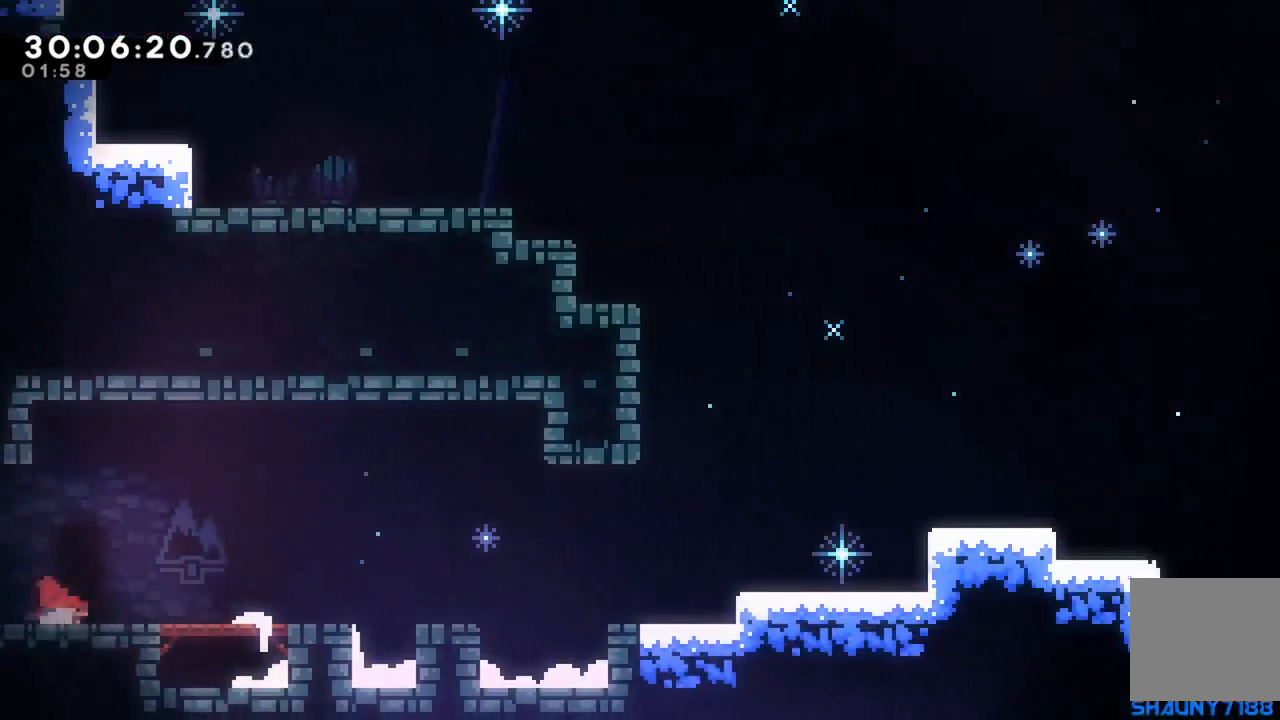
{"dt_ms": 500, "buttons": ["A", "DPAD_RIGHT"], "events": [[83, "A", "down"], [150, "X", "up"], [217, "A", "up"], [300, "DPAD_DOWN", "up"], [317, "DPAD_DOWN", "down"], [383, "DPAD_DOWN", "up"], [450, "A", "down"]]}
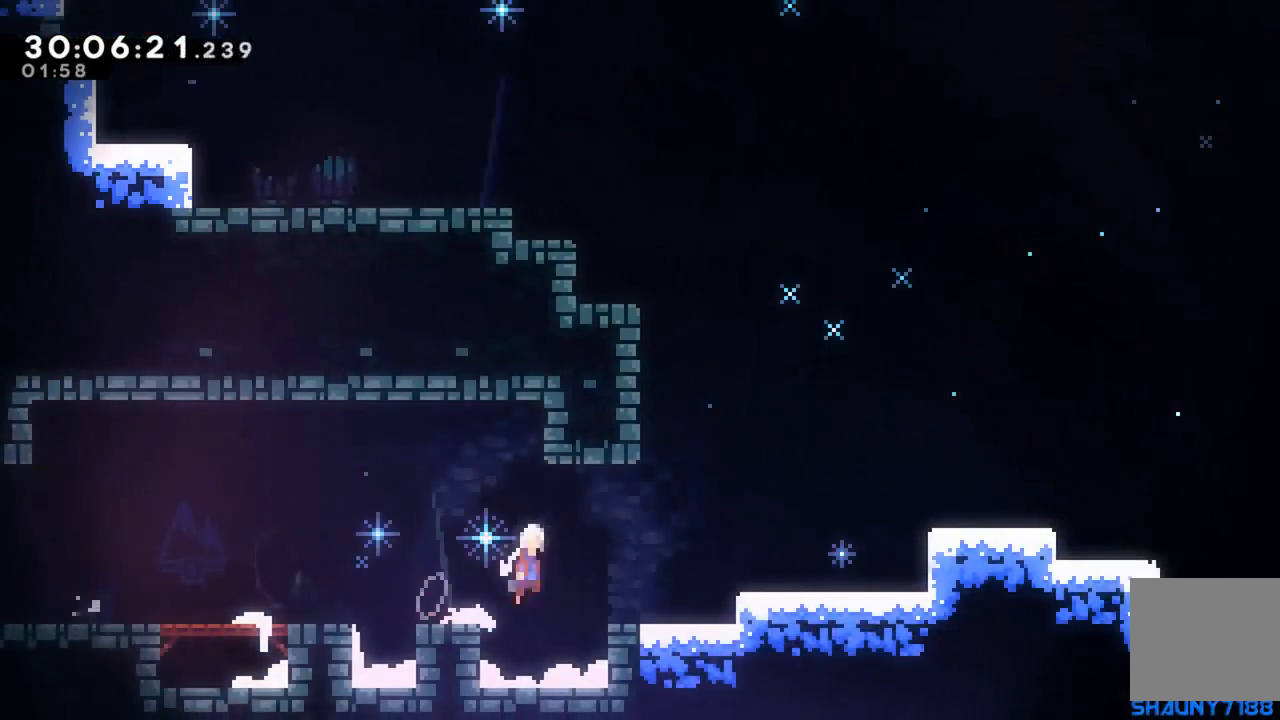
{"dt_ms": 500, "buttons": ["DPAD_RIGHT"], "events": [[367, "X", "down"], [383, "A", "up"], [467, "X", "up"]]}